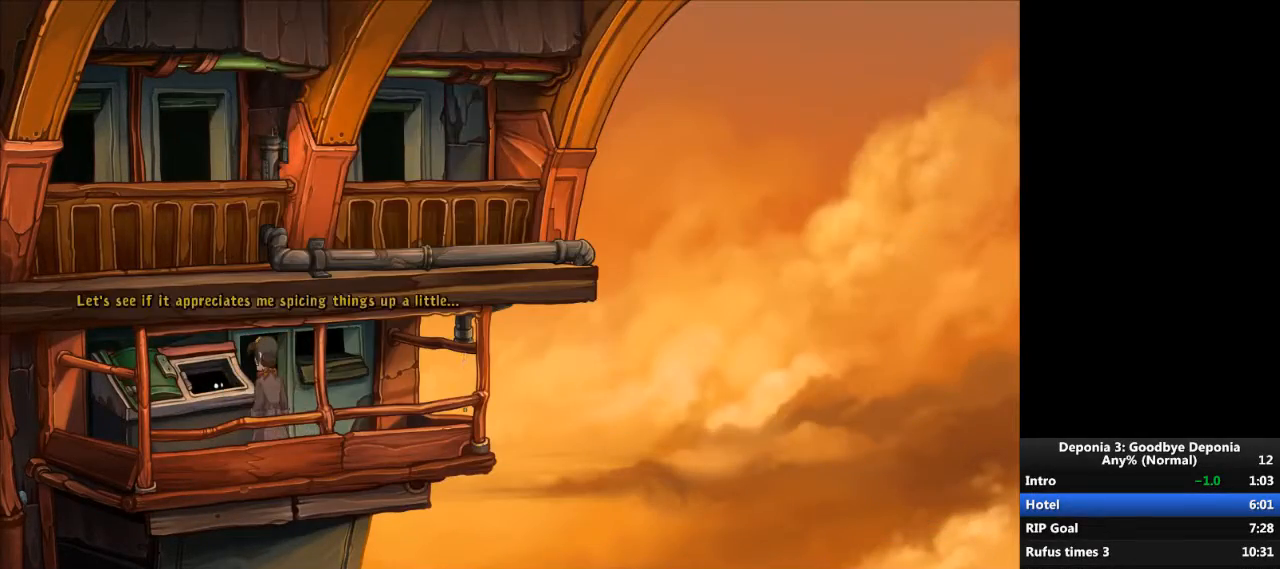
Gameplay with keyboard and mouse; each line is a JSON object with the keys and mouse buttons held at the frame after it. "events" lists presses ("down") and releases ("up") of "escape", "mouse_left", "mouse_right", "mouse_mb4", "mouse_mb5", "mouse_wheel_up" and "mouse_wheel_down" between this image and that frame as [ms after this image, input, new state], when the widget could be followed in between. "mouse_left", "mouse_right", "mouse_mb4", "mouse_mb5", "mouse_wheel_up", "mouse_wheel_down" = the "left", "right", "mb4", "mb5", "wheel_up", "wheel_down" buttons of the "mouse" list. No other keys are recorded. Not read: mouse_move.
{"keys": [], "mouse": ["left"], "events": [[100, "mouse_wheel_down", "down"], [134, "escape", "down"], [167, "escape", "up"], [267, "mouse_wheel_down", "up"], [501, "mouse_left", "down"]]}
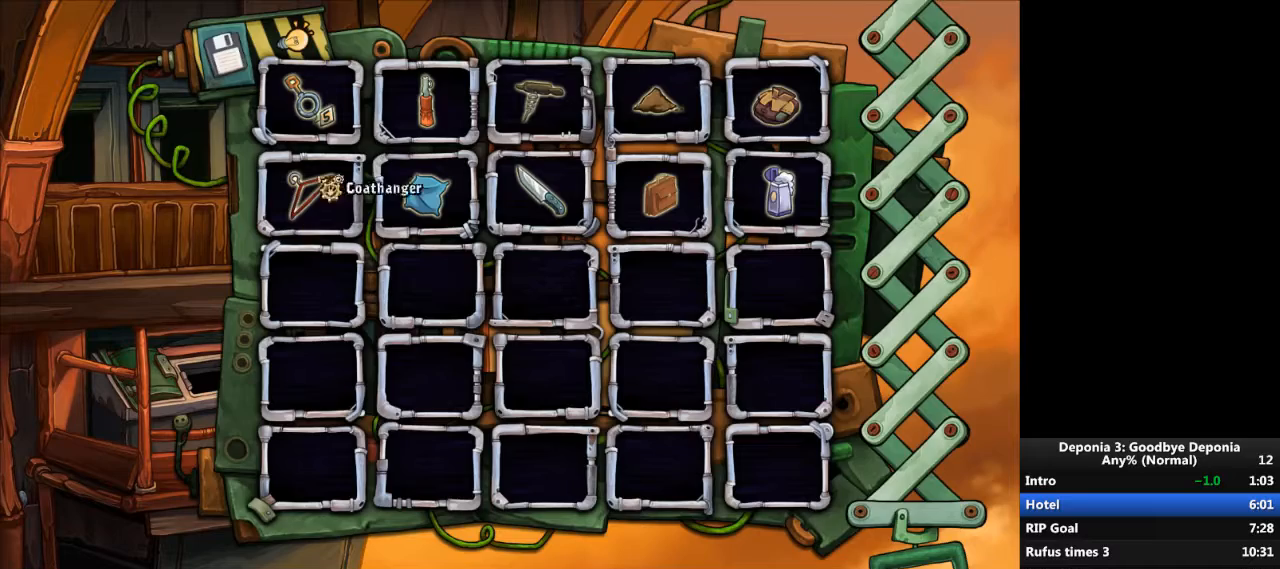
{"keys": [], "mouse": ["left"], "events": [[67, "mouse_left", "up"], [133, "mouse_wheel_up", "down"], [300, "mouse_wheel_up", "up"], [467, "mouse_left", "down"]]}
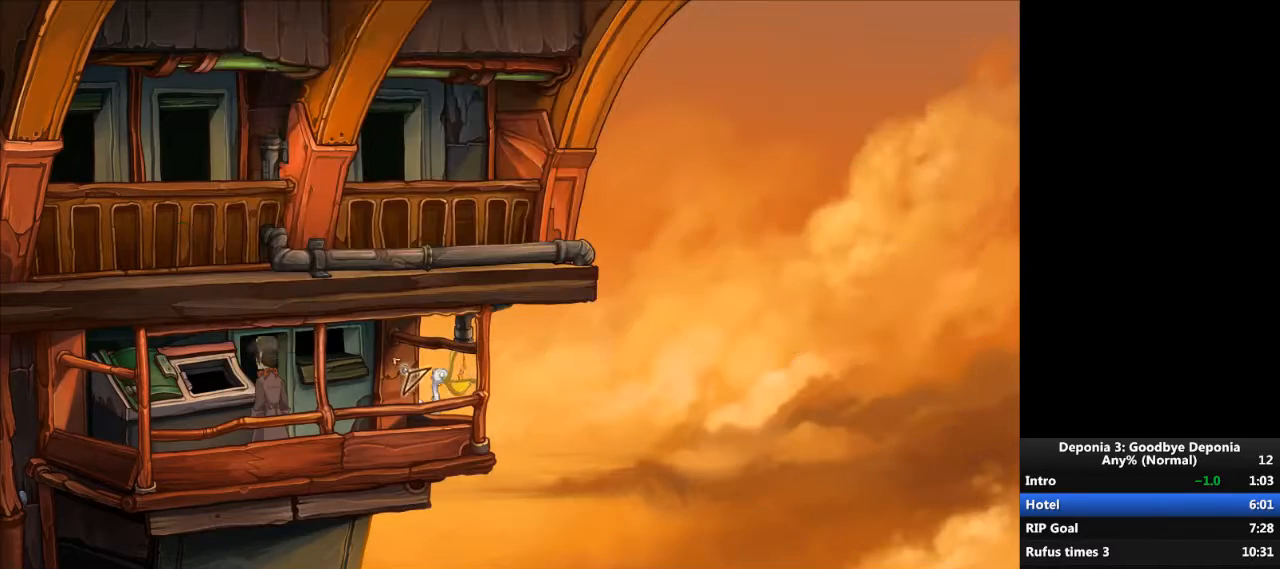
{"keys": [], "mouse": [], "events": [[67, "mouse_left", "up"], [234, "mouse_left", "down"], [401, "mouse_left", "up"]]}
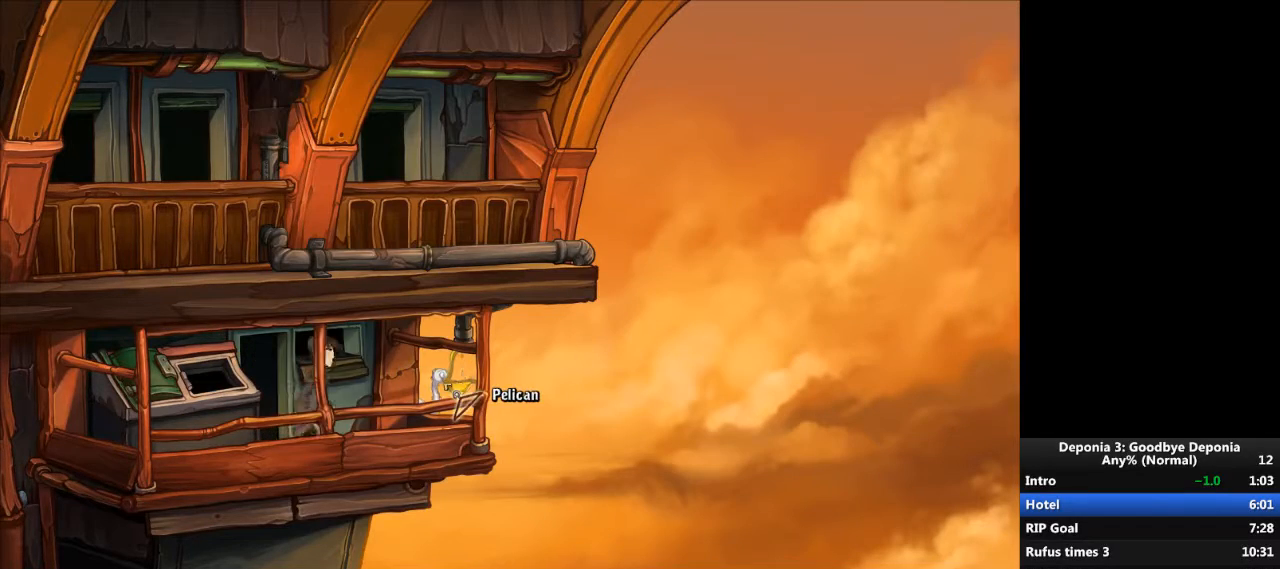
{"keys": [], "mouse": [], "events": []}
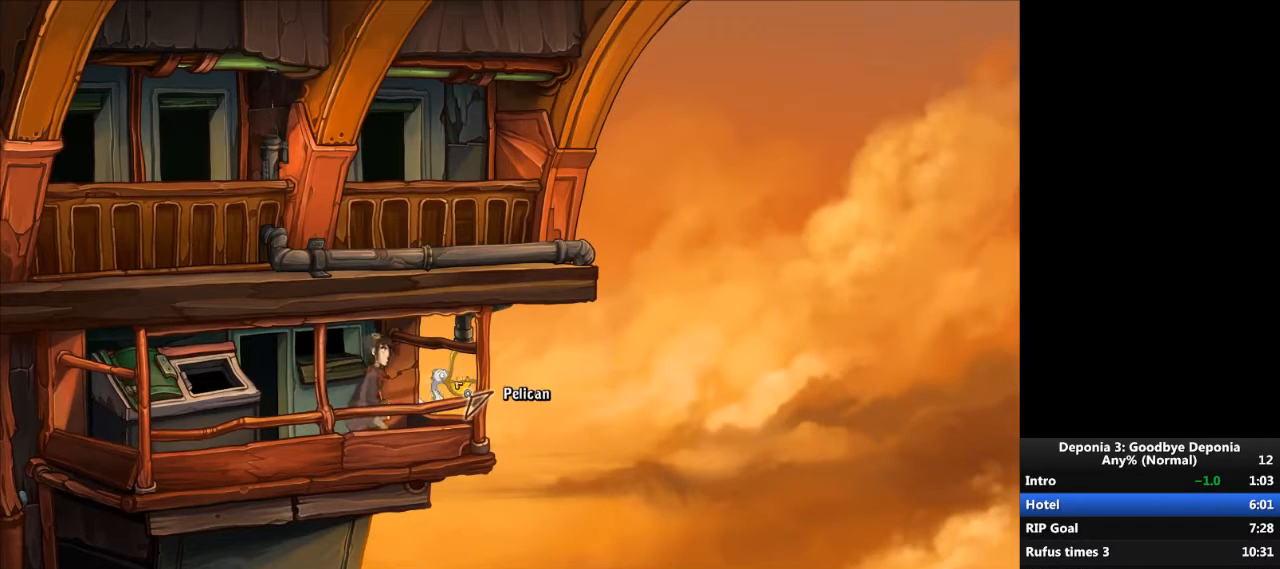
{"keys": [], "mouse": [], "events": []}
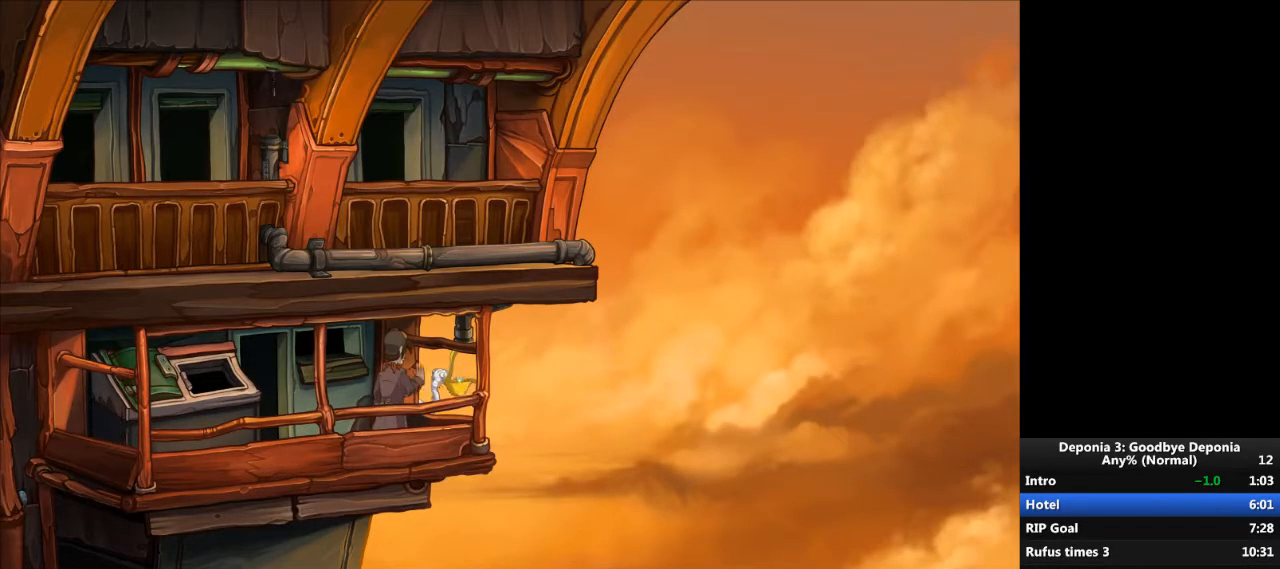
{"keys": [], "mouse": ["wheel_down"], "events": [[33, "escape", "down"], [67, "escape", "up"], [67, "mouse_left", "down"], [133, "mouse_left", "up"], [200, "escape", "down"], [200, "mouse_left", "down"], [233, "escape", "up"], [267, "mouse_left", "up"], [434, "mouse_wheel_down", "down"]]}
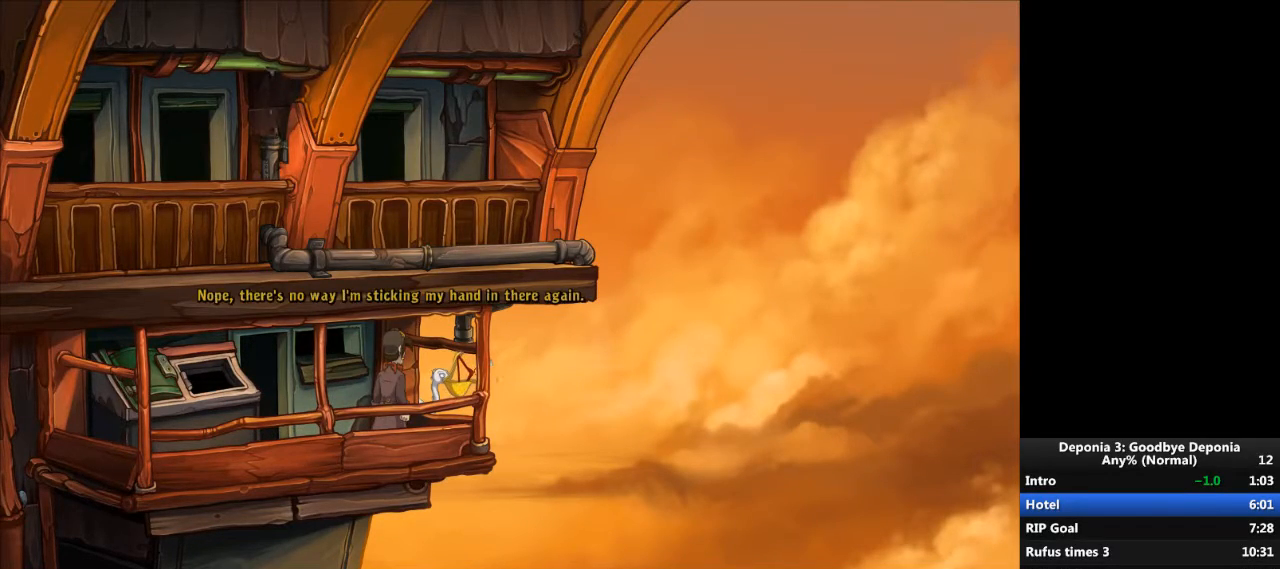
{"keys": [], "mouse": ["wheel_down"], "events": [[34, "mouse_wheel_down", "up"], [234, "escape", "down"], [267, "escape", "up"], [401, "mouse_wheel_down", "down"]]}
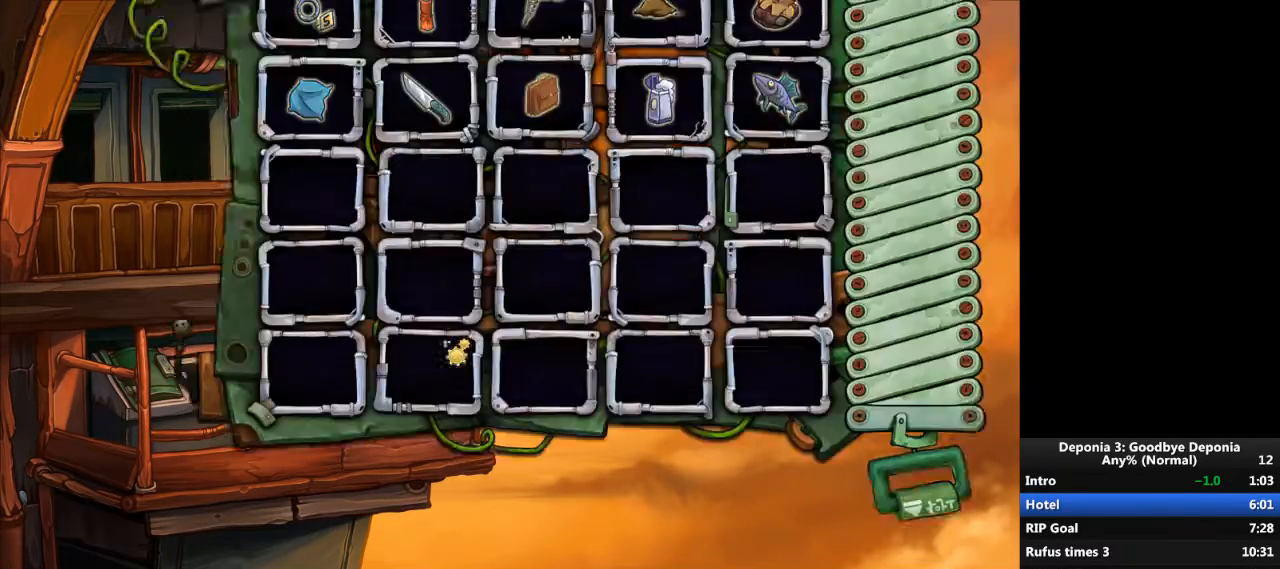
{"keys": [], "mouse": [], "events": [[33, "mouse_wheel_down", "up"]]}
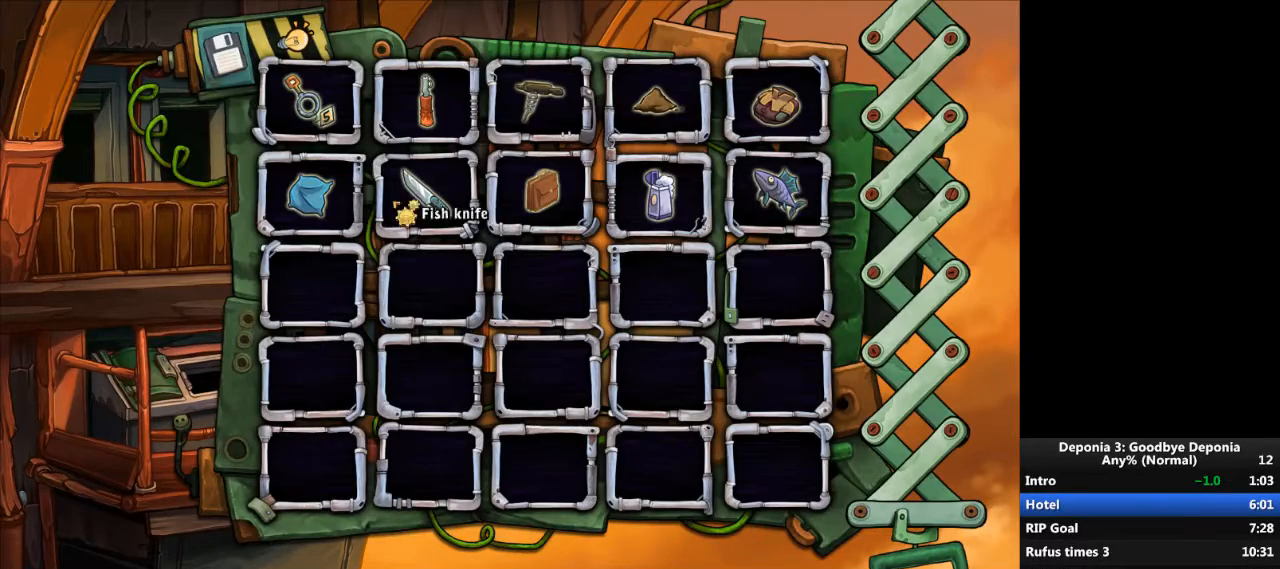
{"keys": [], "mouse": [], "events": [[67, "mouse_left", "down"], [134, "mouse_left", "up"]]}
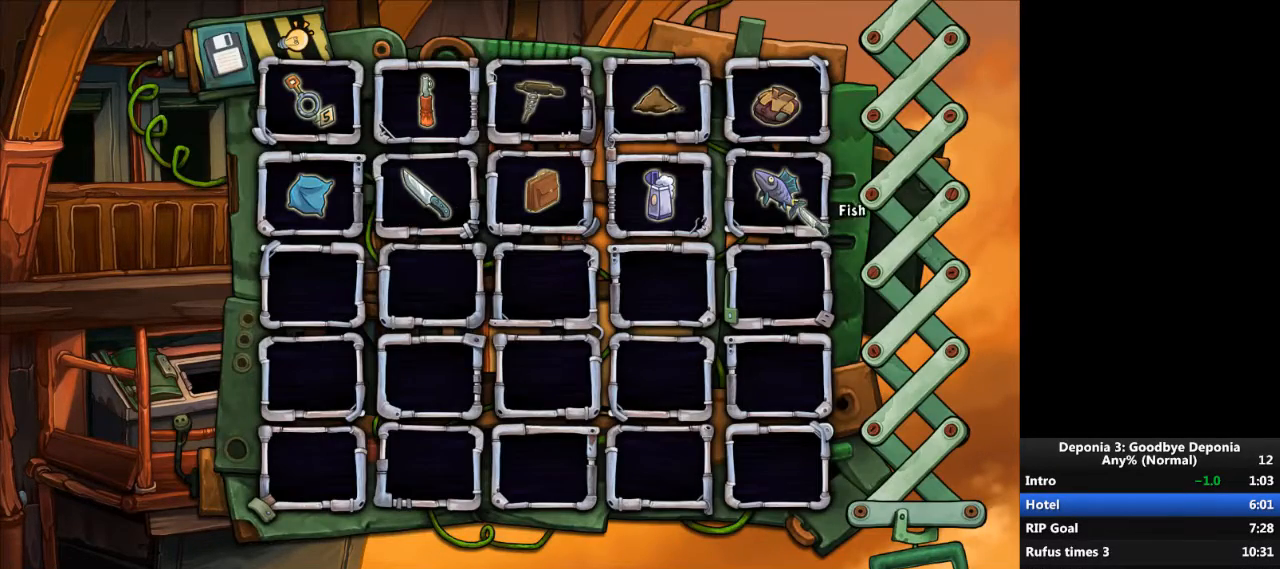
{"keys": [], "mouse": [], "events": [[33, "mouse_left", "down"], [67, "mouse_left", "up"]]}
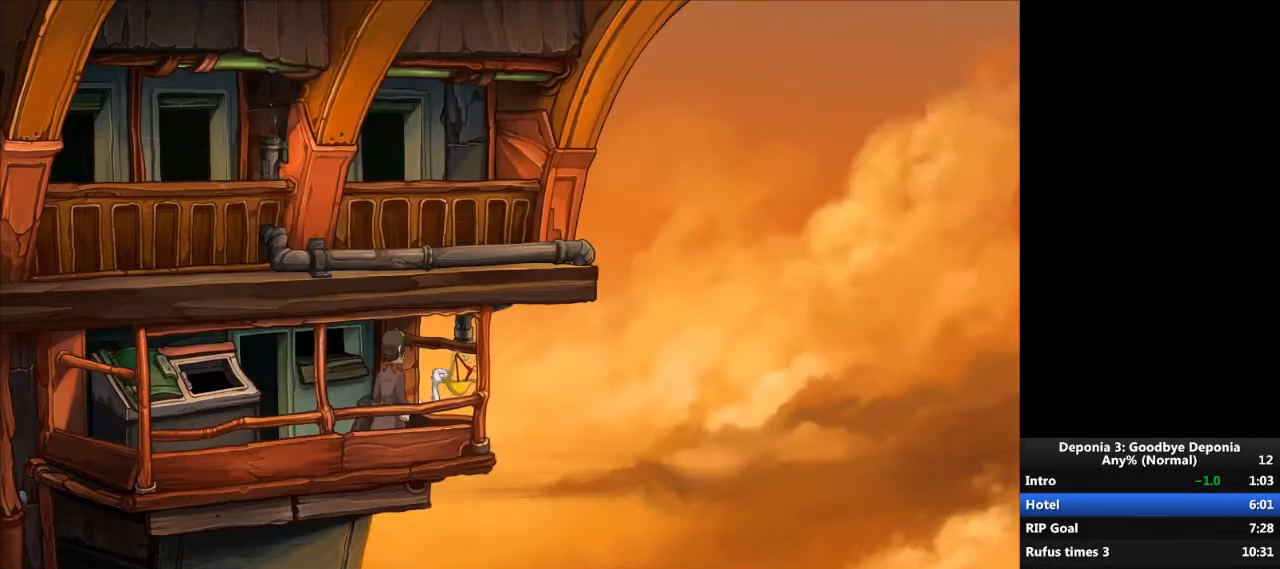
{"keys": [], "mouse": [], "events": []}
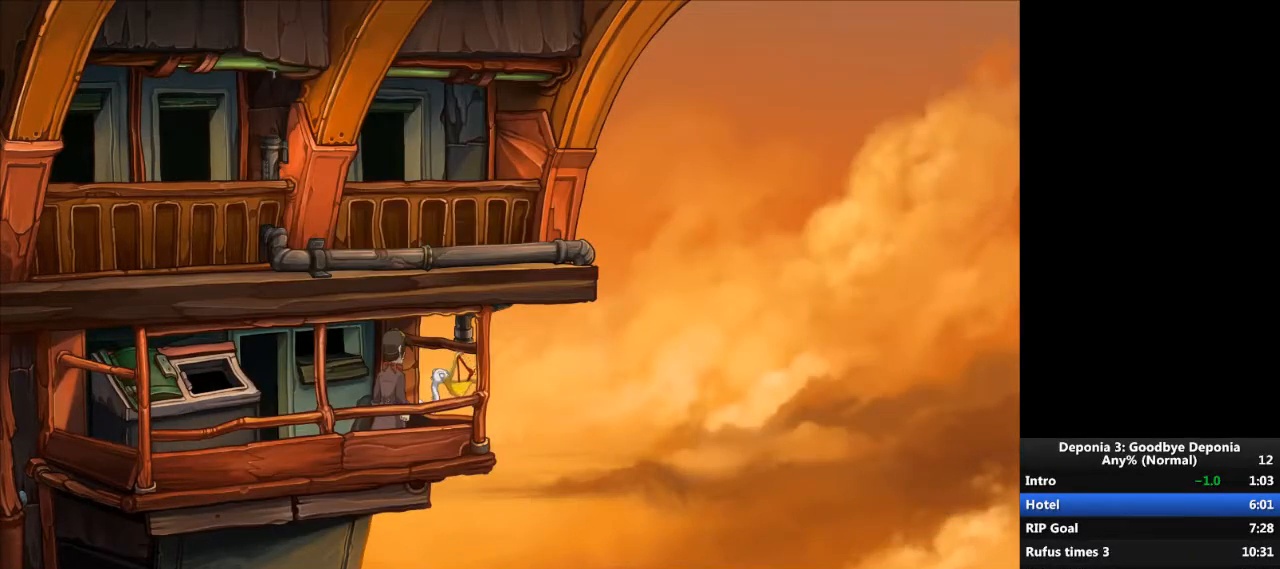
{"keys": [], "mouse": ["wheel_up"], "events": [[334, "escape", "down"], [400, "escape", "up"], [400, "mouse_wheel_up", "down"]]}
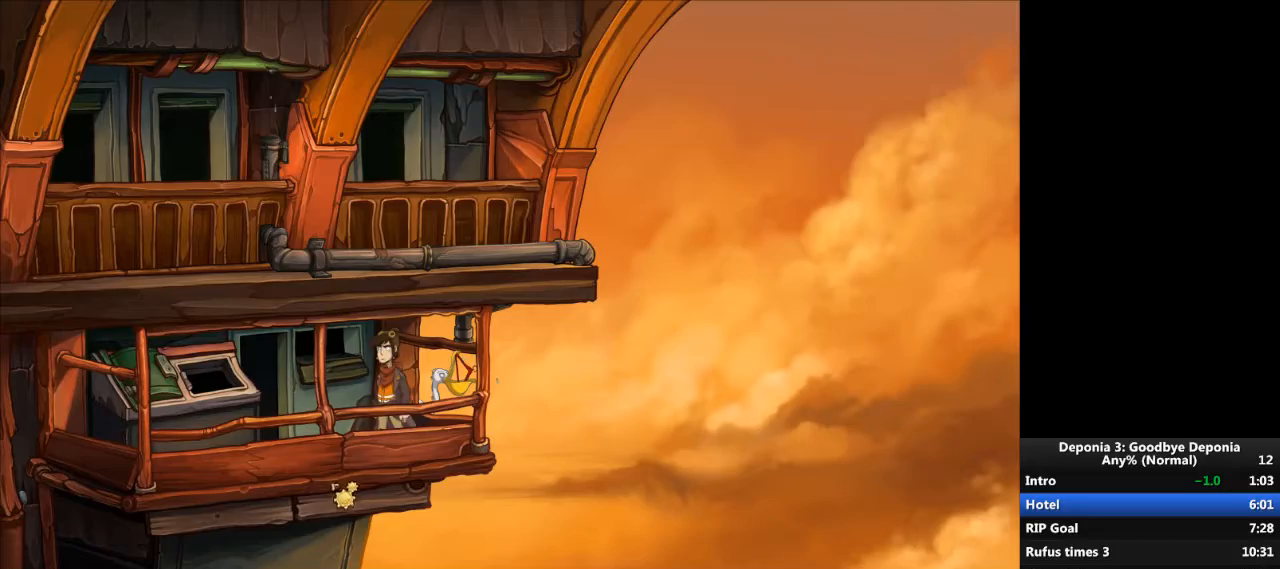
{"keys": [], "mouse": [], "events": [[67, "mouse_wheel_up", "up"], [334, "mouse_left", "down"], [367, "mouse_left", "up"]]}
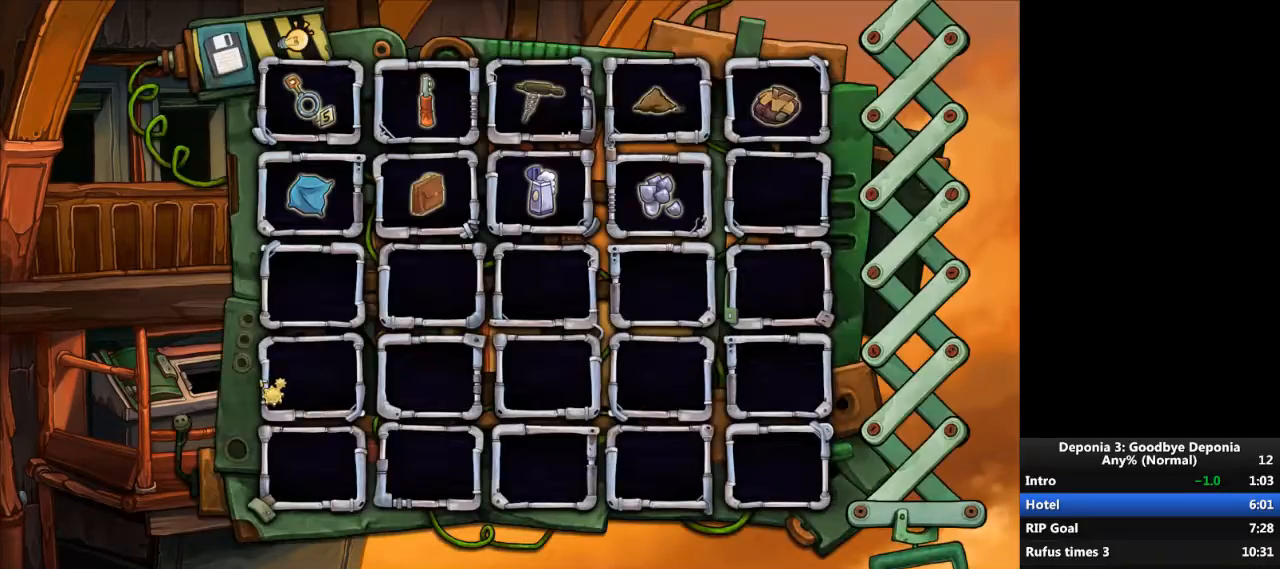
{"keys": [], "mouse": [], "events": [[100, "mouse_wheel_up", "down"], [200, "mouse_wheel_up", "up"], [334, "mouse_left", "down"], [367, "mouse_left", "up"], [434, "mouse_left", "down"], [500, "mouse_left", "up"]]}
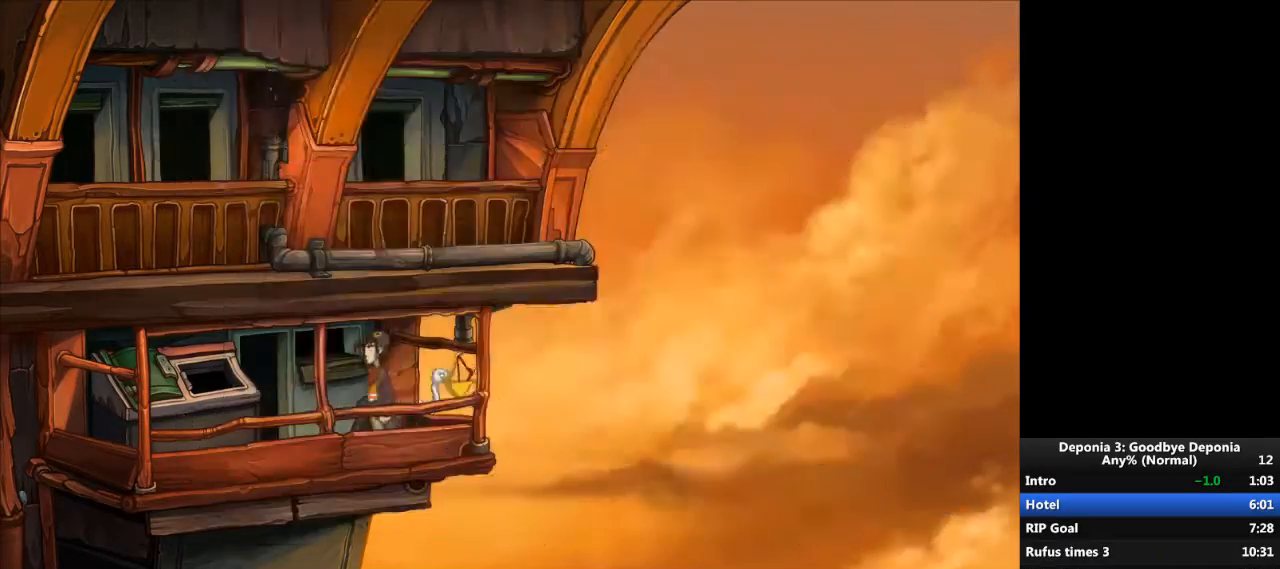
{"keys": [], "mouse": [], "events": [[67, "mouse_left", "down"], [134, "mouse_left", "up"]]}
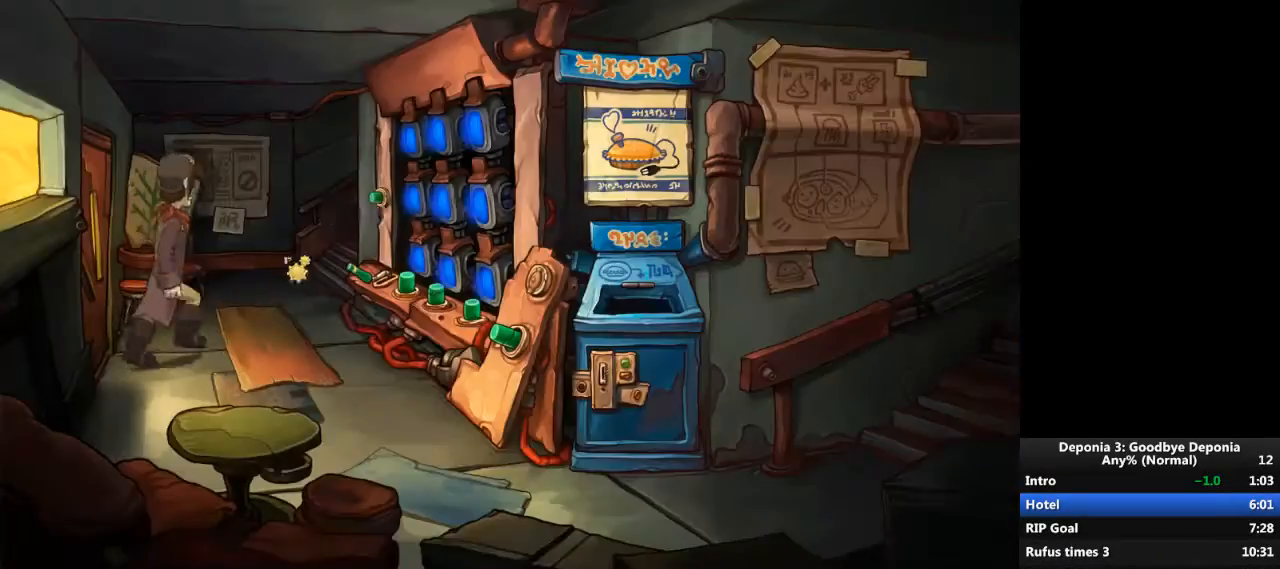
{"keys": [], "mouse": [], "events": [[100, "mouse_left", "down"], [167, "mouse_left", "up"], [233, "mouse_left", "down"], [300, "mouse_left", "up"], [334, "mouse_left", "down"], [400, "mouse_left", "up"]]}
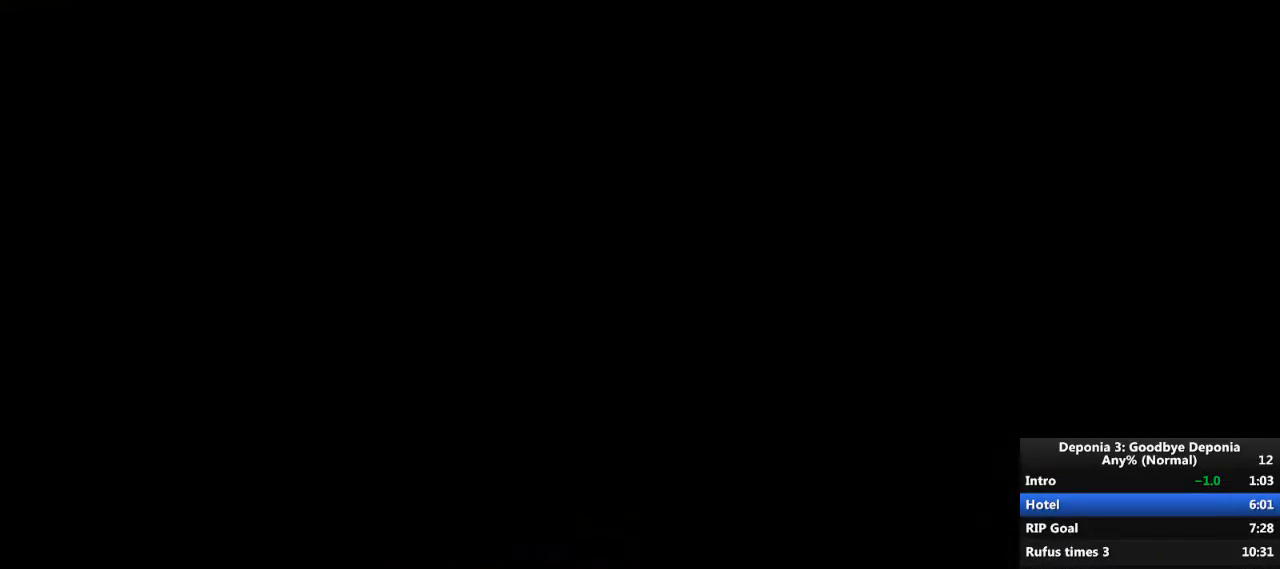
{"keys": [], "mouse": [], "events": [[101, "escape", "down"], [134, "escape", "up"]]}
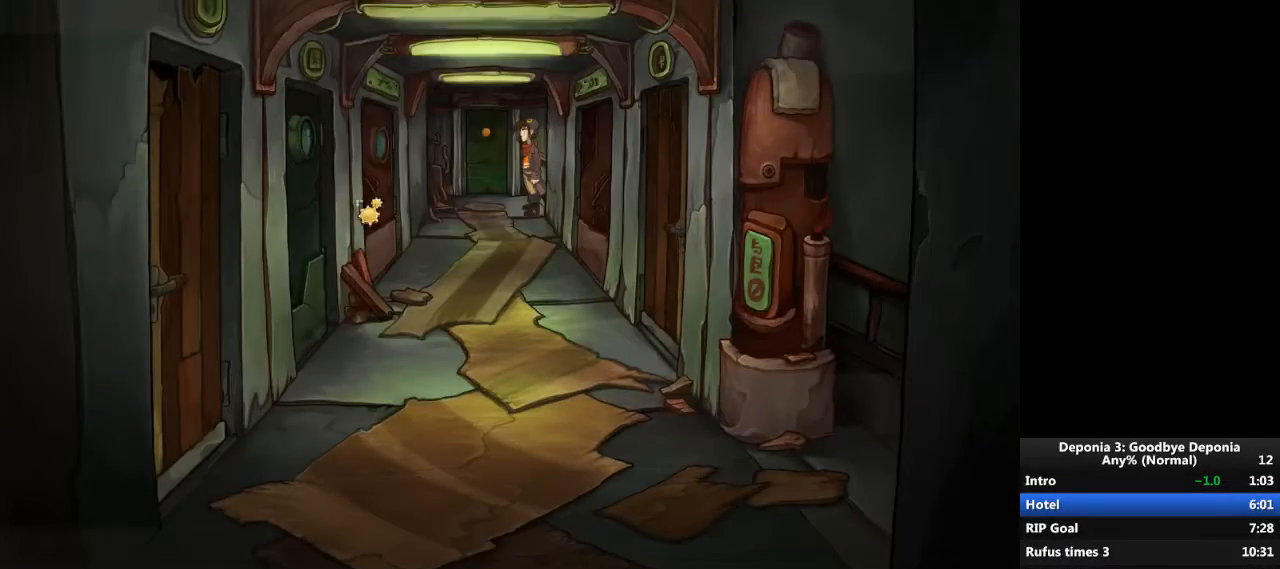
{"keys": [], "mouse": [], "events": [[67, "mouse_left", "down"], [133, "mouse_left", "up"], [200, "mouse_left", "down"], [267, "mouse_left", "up"], [334, "mouse_left", "down"], [400, "mouse_left", "up"]]}
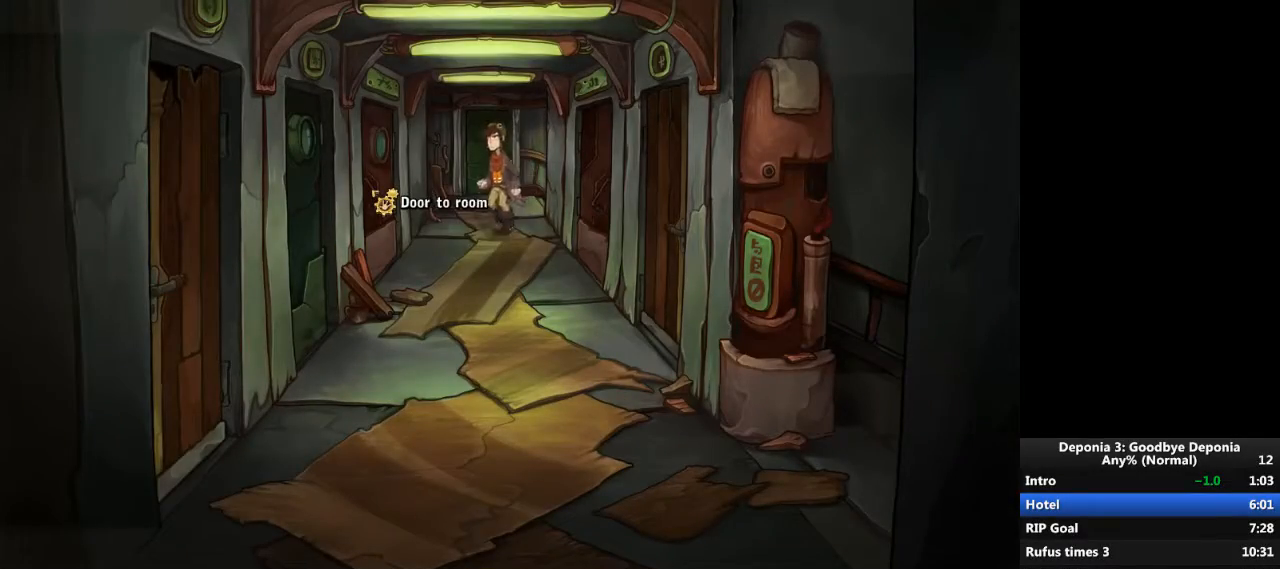
{"keys": [], "mouse": [], "events": []}
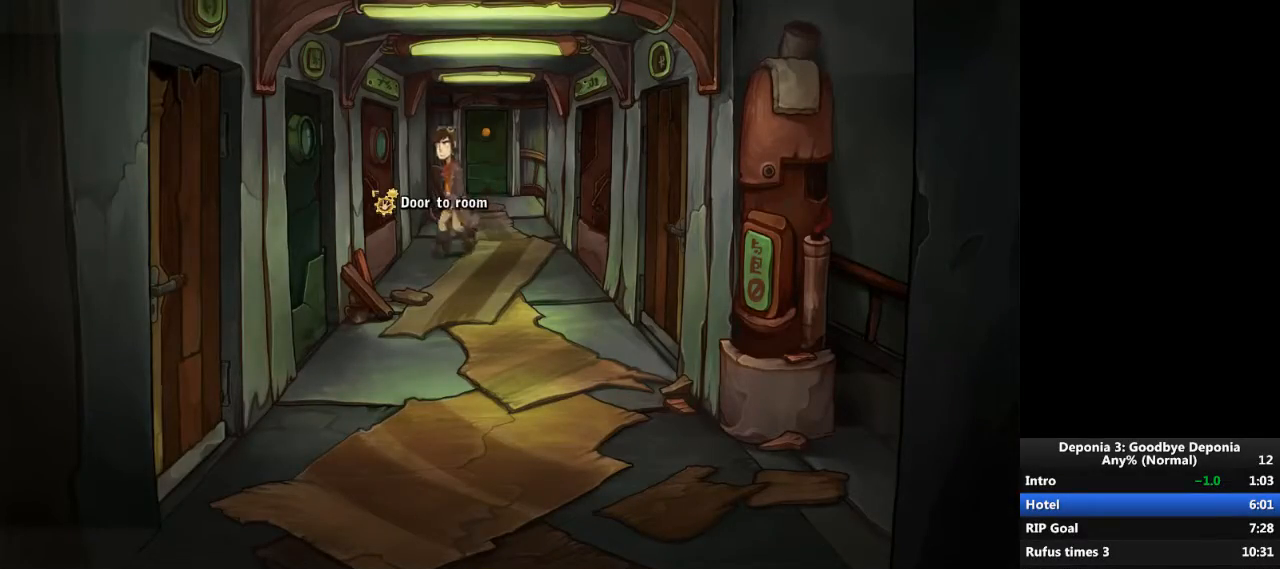
{"keys": ["escape"], "mouse": [], "events": [[500, "escape", "down"]]}
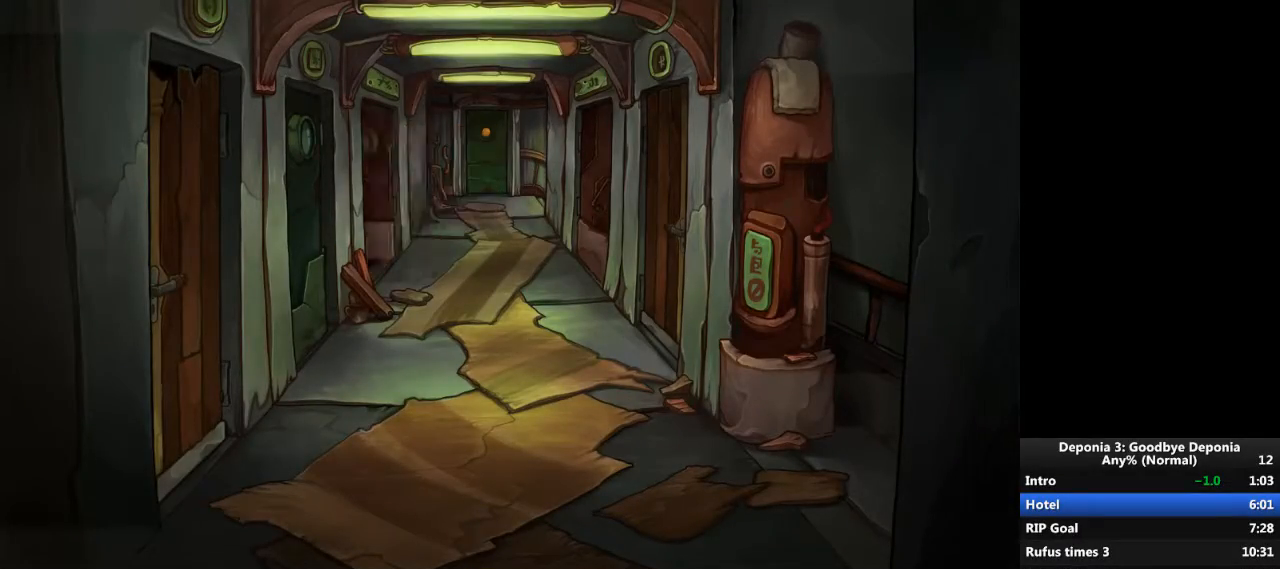
{"keys": [], "mouse": [], "events": [[34, "escape", "up"], [334, "escape", "down"], [367, "escape", "up"]]}
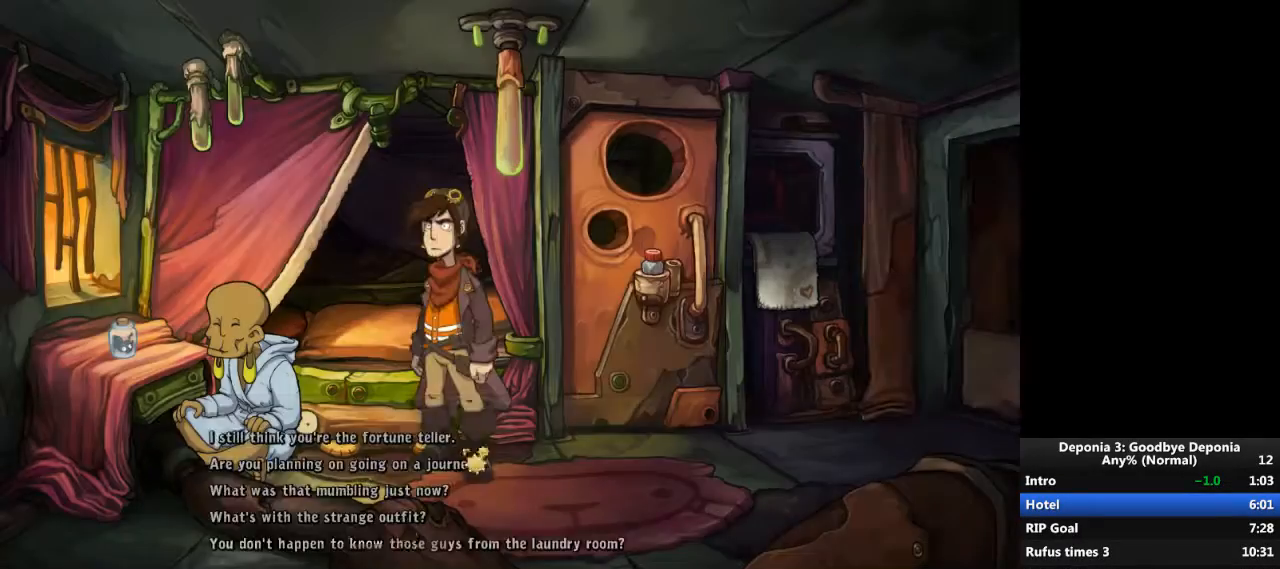
{"keys": [], "mouse": [], "events": []}
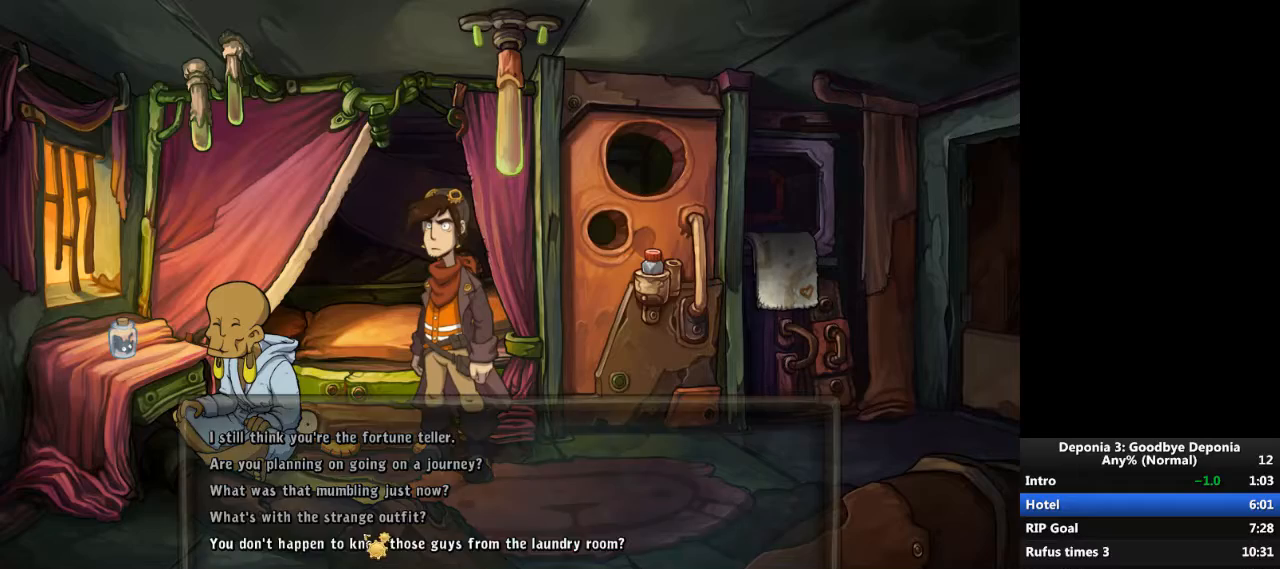
{"keys": ["escape"], "mouse": [], "events": [[167, "mouse_left", "down"], [234, "mouse_left", "up"], [501, "escape", "down"]]}
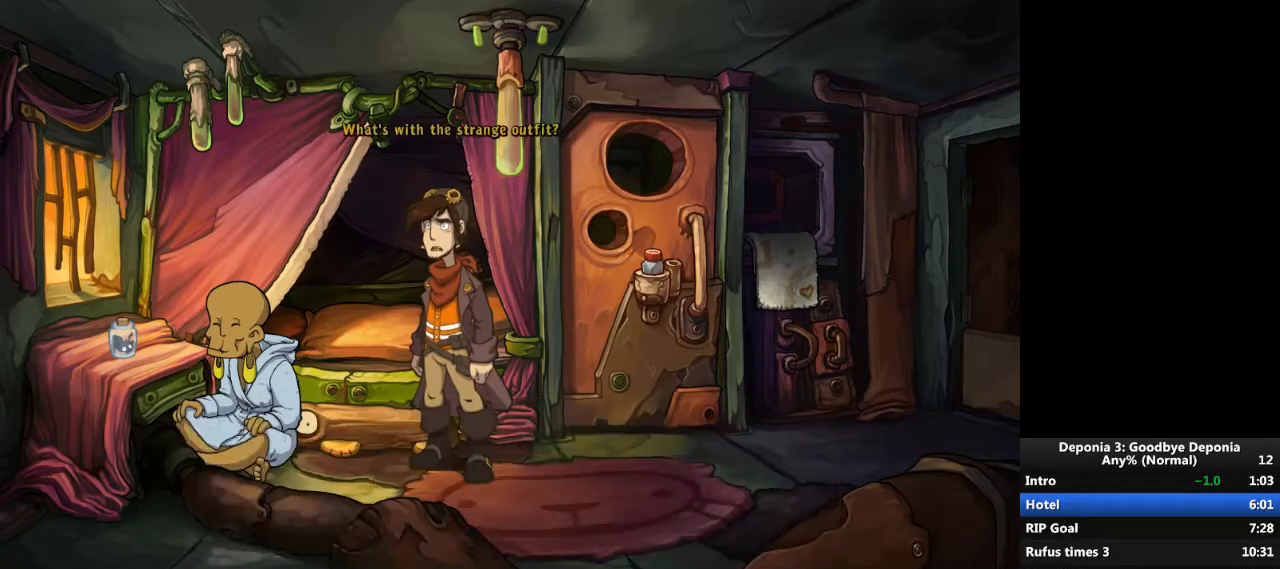
{"keys": [], "mouse": ["left"], "events": [[66, "escape", "up"], [200, "mouse_left", "down"], [266, "mouse_left", "up"], [367, "escape", "down"], [433, "escape", "up"], [500, "mouse_left", "down"]]}
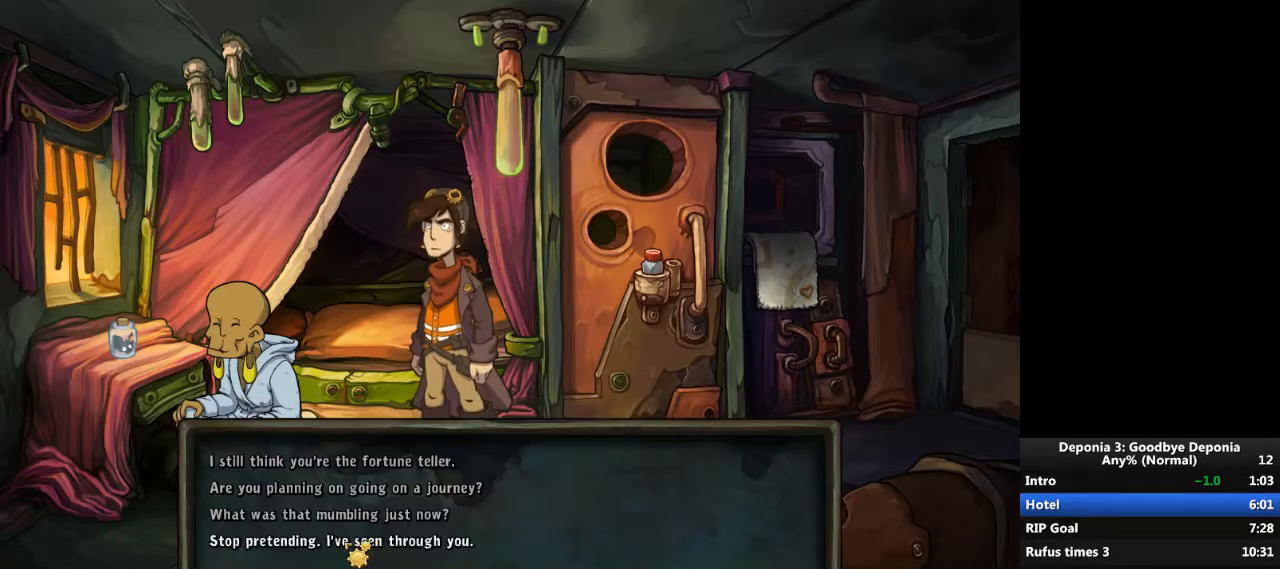
{"keys": [], "mouse": [], "events": [[67, "mouse_left", "up"], [133, "escape", "down"], [200, "escape", "up"], [267, "mouse_left", "down"], [300, "mouse_left", "up"], [434, "escape", "down"], [501, "escape", "up"]]}
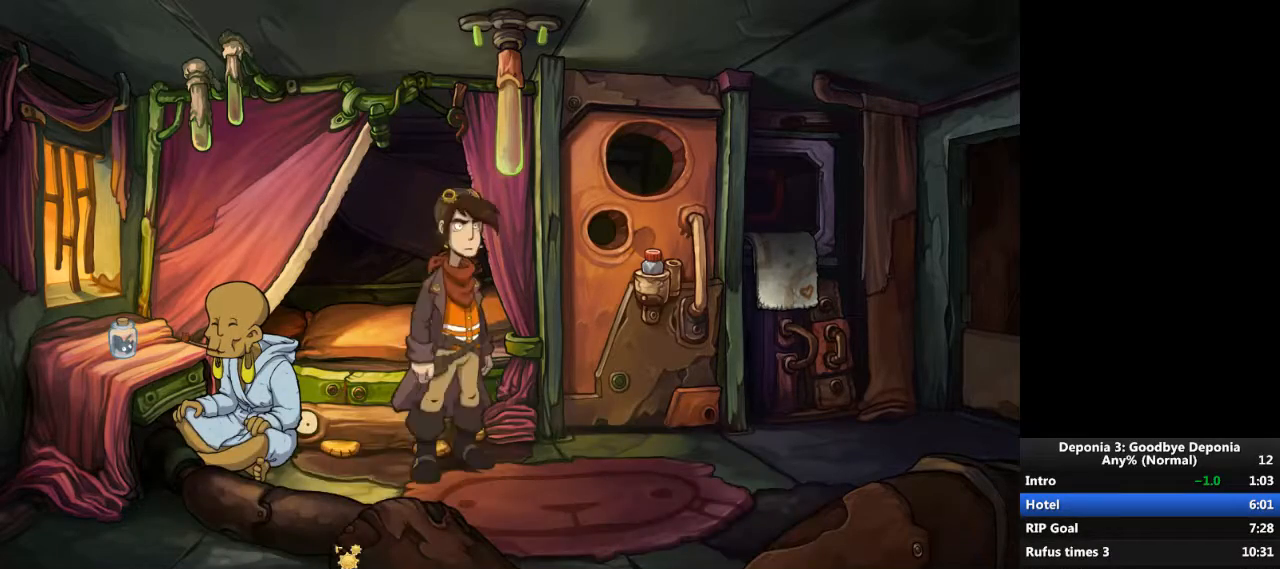
{"keys": [], "mouse": [], "events": [[33, "mouse_left", "down"], [100, "mouse_left", "up"]]}
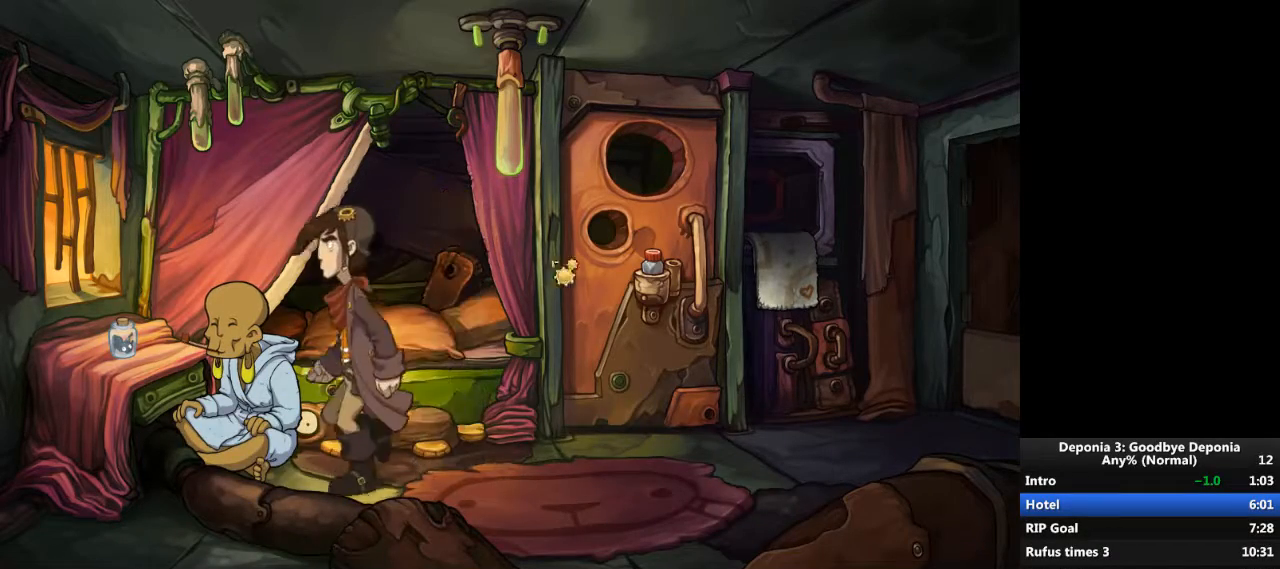
{"keys": [], "mouse": [], "events": [[167, "mouse_left", "down"], [234, "mouse_left", "up"], [334, "mouse_left", "down"], [400, "mouse_left", "up"]]}
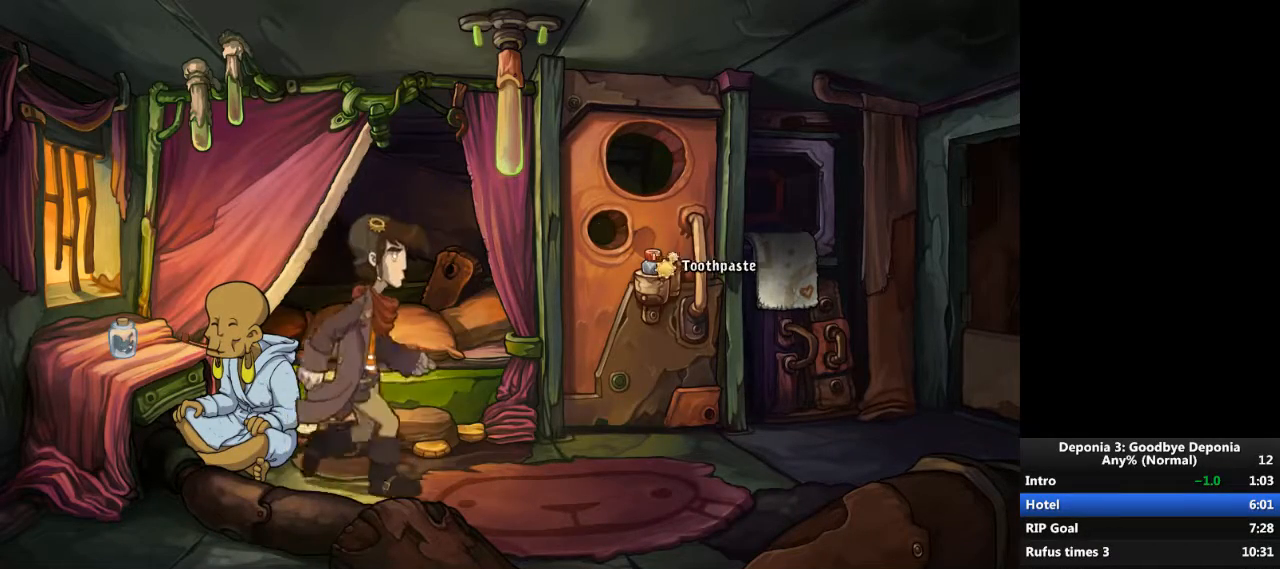
{"keys": [], "mouse": ["wheel_down"], "events": [[66, "mouse_left", "down"], [133, "mouse_left", "up"], [266, "escape", "down"], [333, "escape", "up"], [467, "mouse_wheel_down", "down"]]}
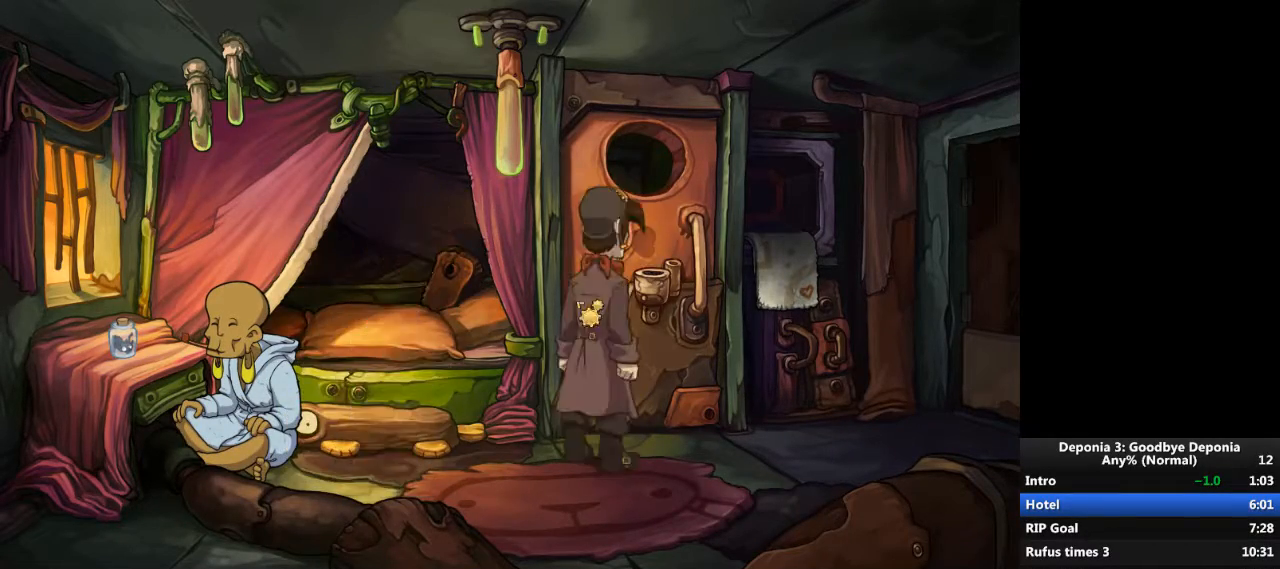
{"keys": [], "mouse": [], "events": [[100, "mouse_wheel_down", "up"]]}
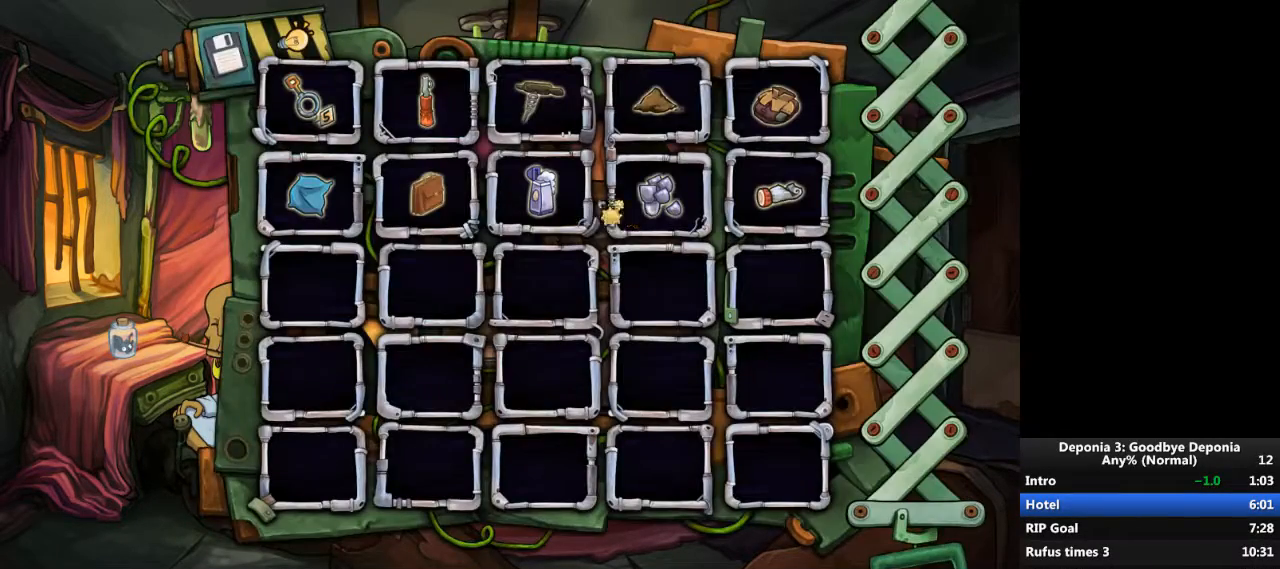
{"keys": [], "mouse": [], "events": [[66, "mouse_left", "down"], [133, "mouse_left", "up"], [233, "mouse_wheel_up", "down"], [367, "mouse_wheel_up", "up"]]}